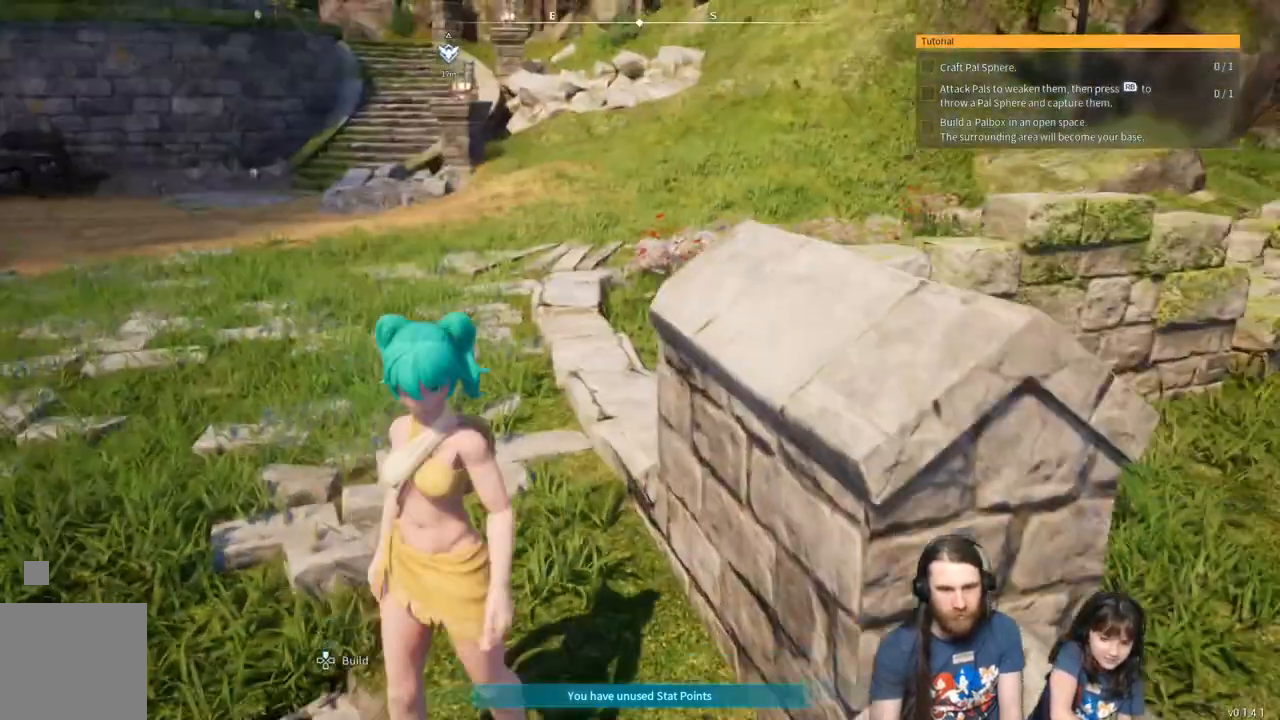
Gameplay with a controller (Xbox layout); each line is a JSON object with the inputs held at the frame after it (dt_ms = milliseconds from this image to that frame). "events" lists button and stick changes between this image and that frame as [ms after this image, input, new state], when the widget could be followed in between.
{"dt_ms": 500, "buttons": [], "left_stick": "right", "right_stick": "right", "events": [[250, "left_stick", "down"], [333, "right_stick", "down-right"], [417, "left_stick", "right"], [467, "right_stick", "right"]]}
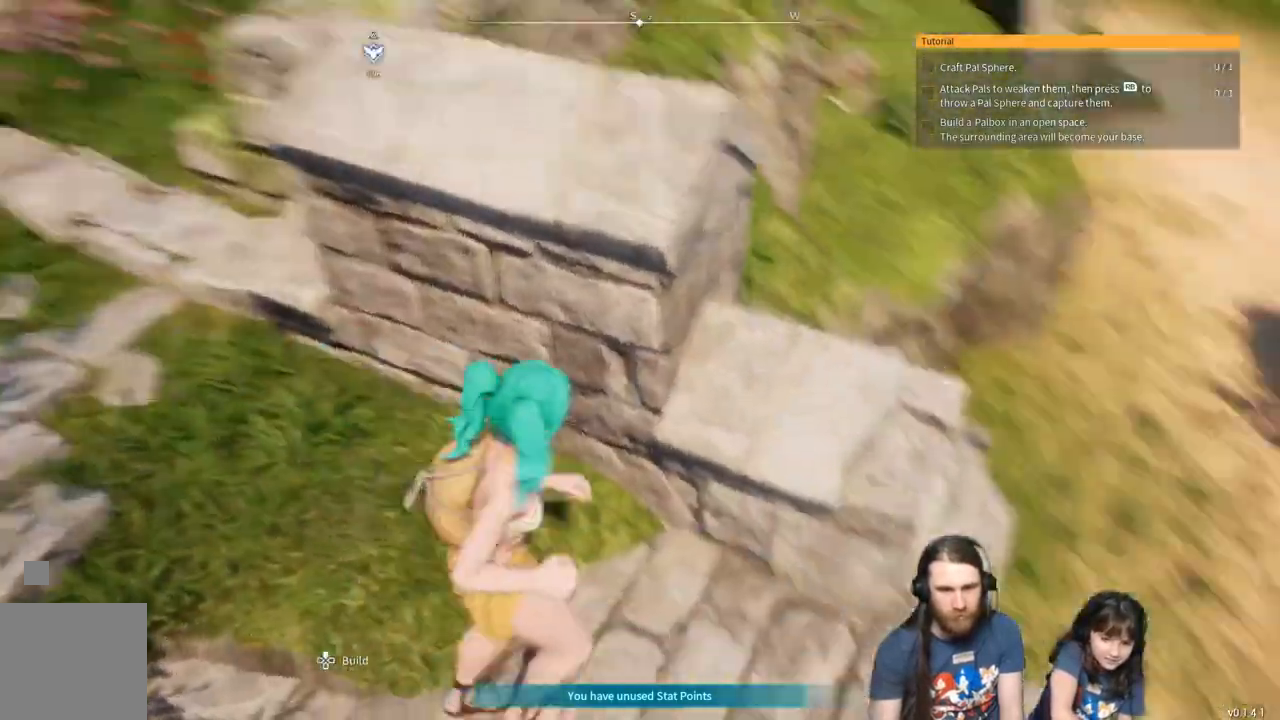
{"dt_ms": 500, "buttons": [], "left_stick": "right", "right_stick": "center", "events": [[33, "left_stick", "up-right"], [167, "right_stick", "center"], [233, "left_stick", "center"], [433, "left_stick", "right"]]}
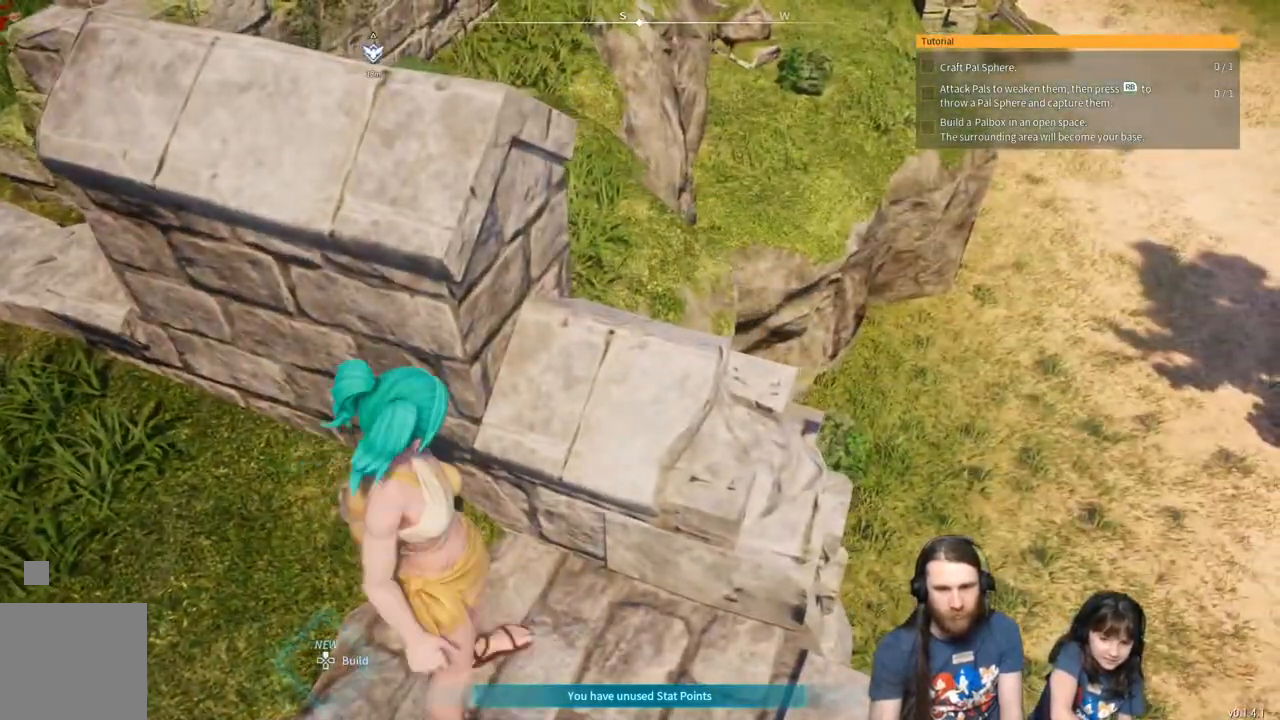
{"dt_ms": 500, "buttons": [], "left_stick": "right", "right_stick": "right", "events": [[50, "right_stick", "right"], [200, "right_stick", "center"], [417, "right_stick", "right"]]}
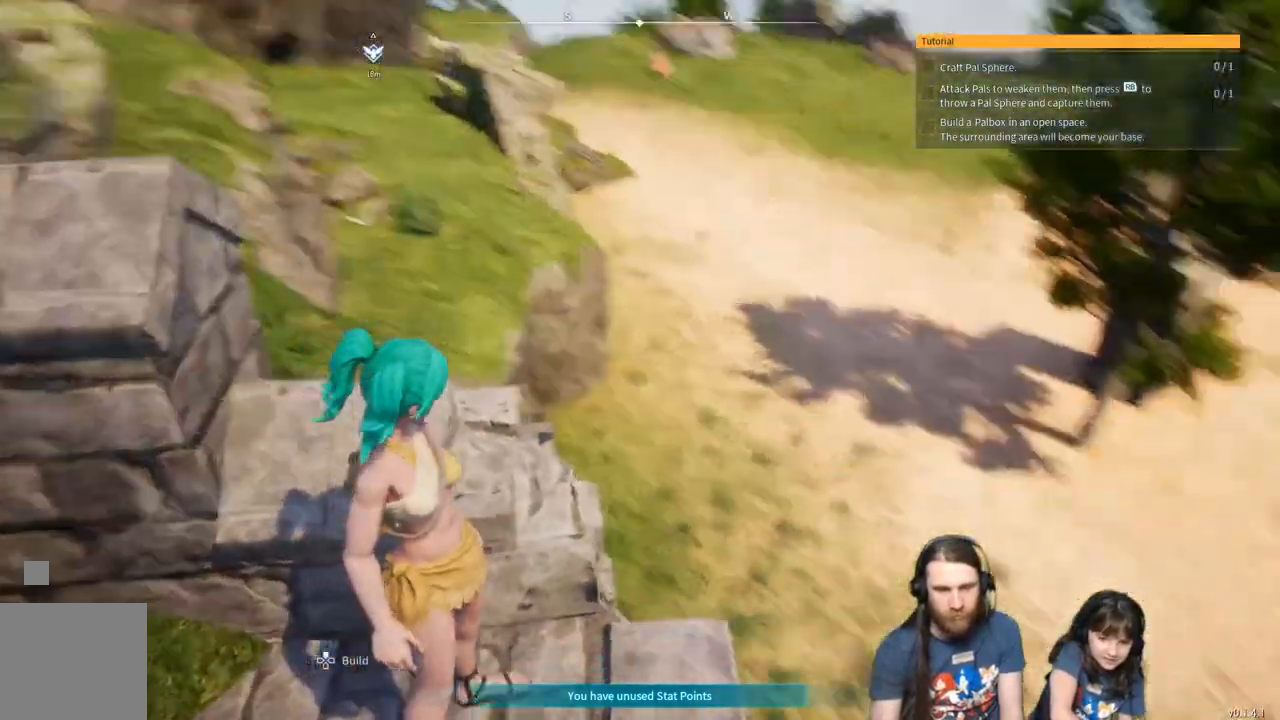
{"dt_ms": 500, "buttons": ["START"], "left_stick": "center", "right_stick": "center", "events": [[117, "left_stick", "center"], [117, "right_stick", "center"], [400, "START", "down"]]}
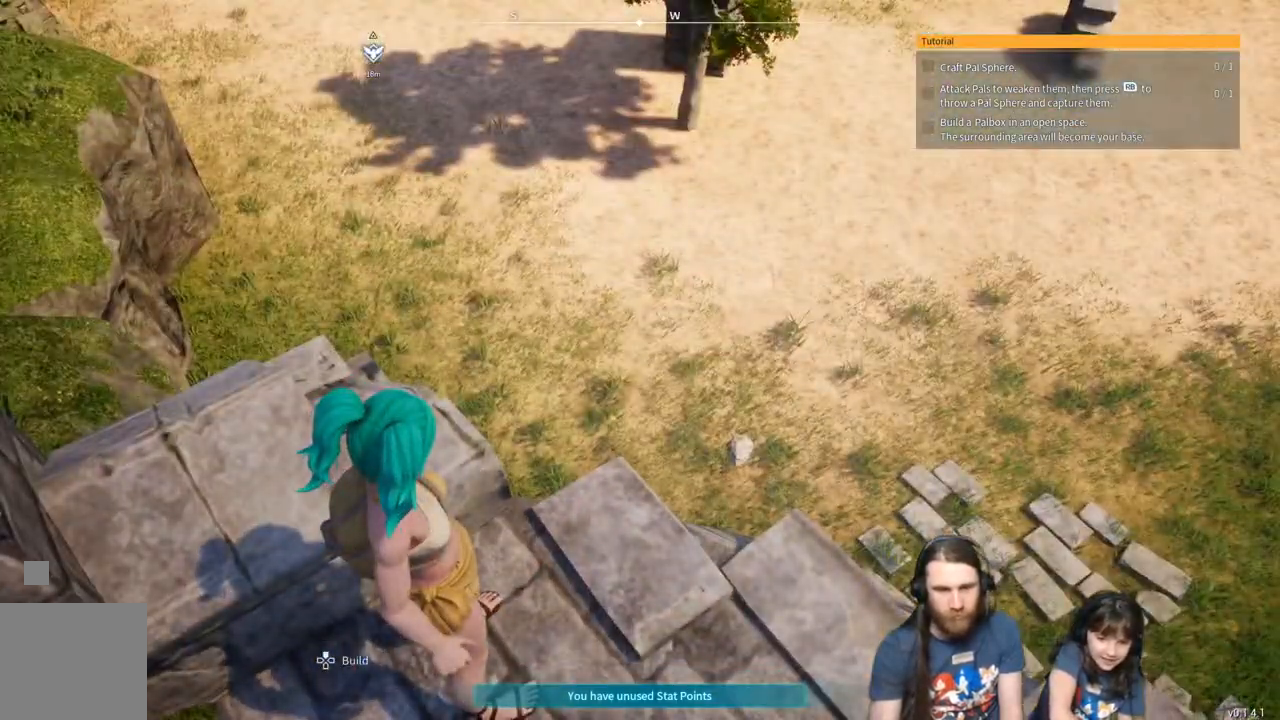
{"dt_ms": 500, "buttons": [], "left_stick": "center", "right_stick": "center", "events": [[33, "START", "up"]]}
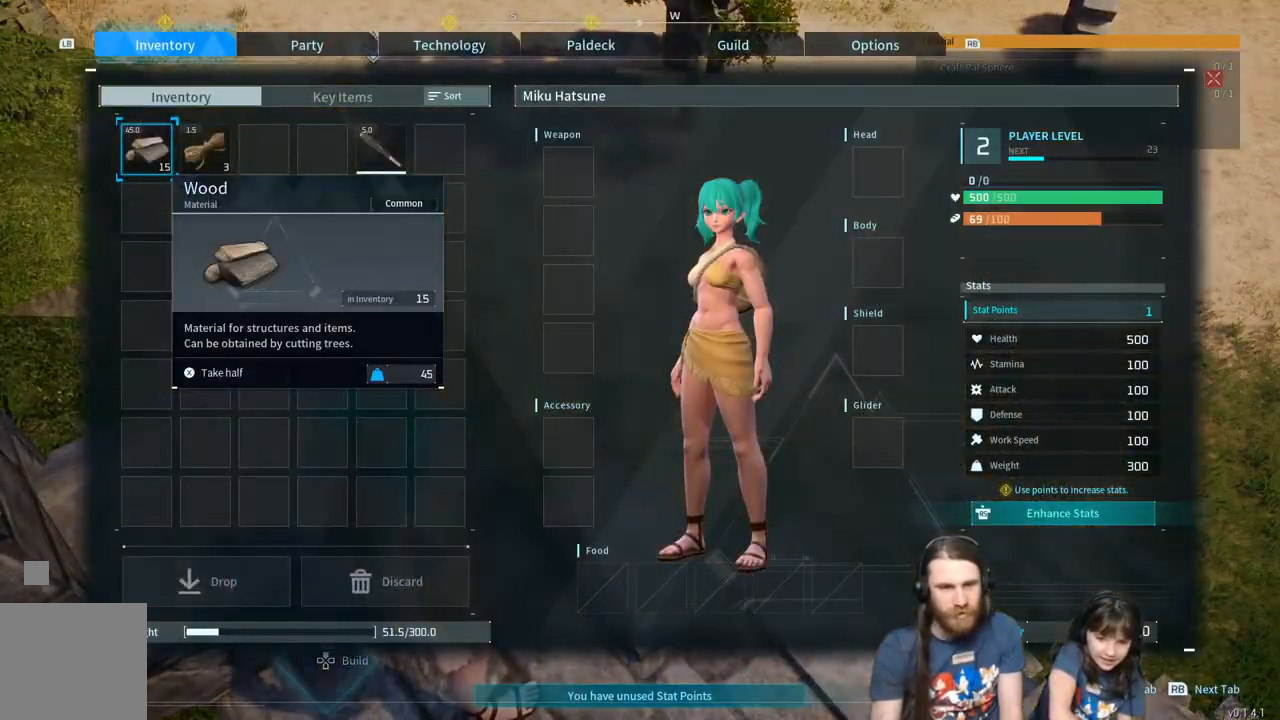
{"dt_ms": 500, "buttons": ["R1"], "left_stick": "center", "right_stick": "center", "events": [[233, "R1", "down"], [333, "R1", "up"], [467, "R1", "down"]]}
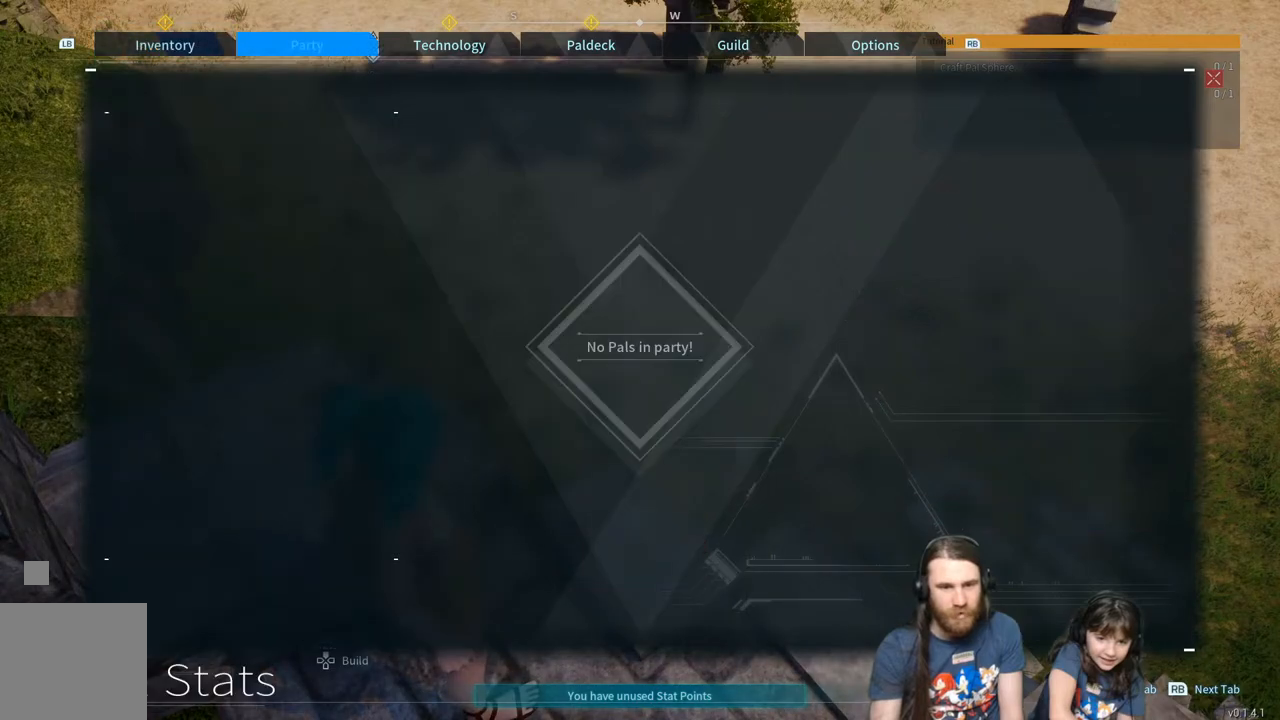
{"dt_ms": 1000, "buttons": ["L1"], "left_stick": "center", "right_stick": "center"}
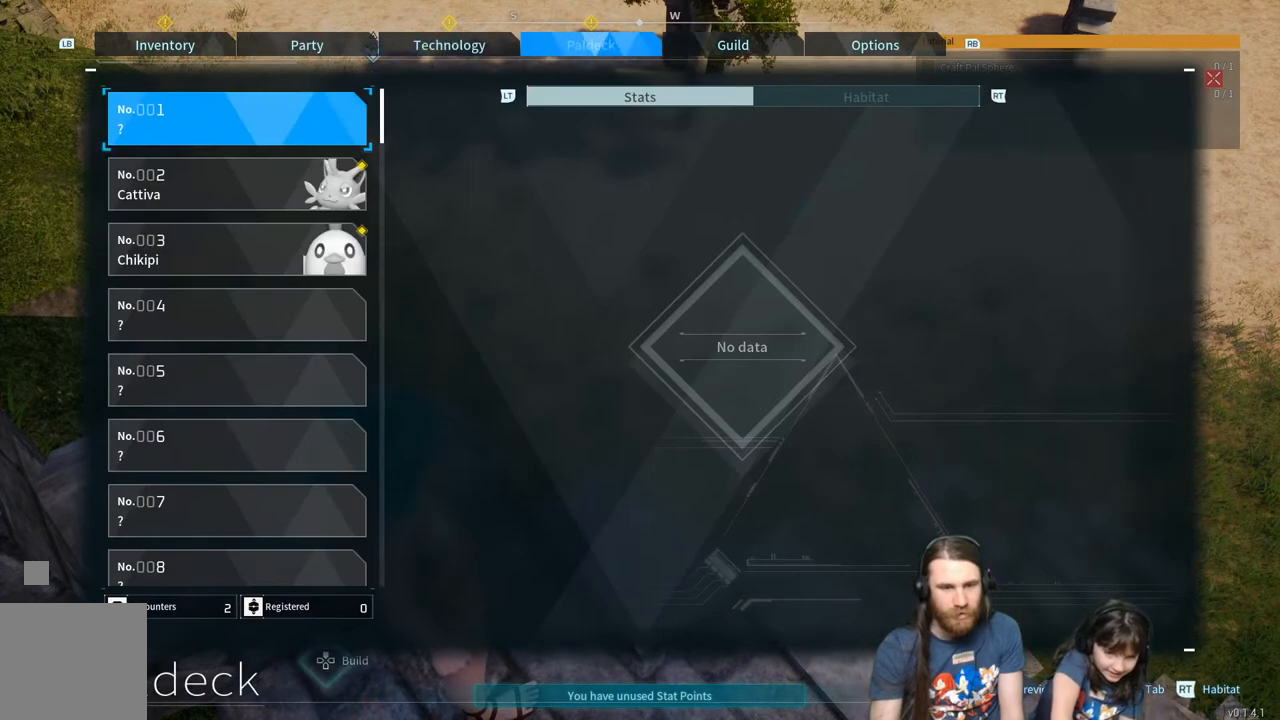
{"dt_ms": 500, "buttons": [], "left_stick": "center", "right_stick": "center", "events": [[133, "L1", "up"], [300, "L1", "down"], [450, "L1", "up"]]}
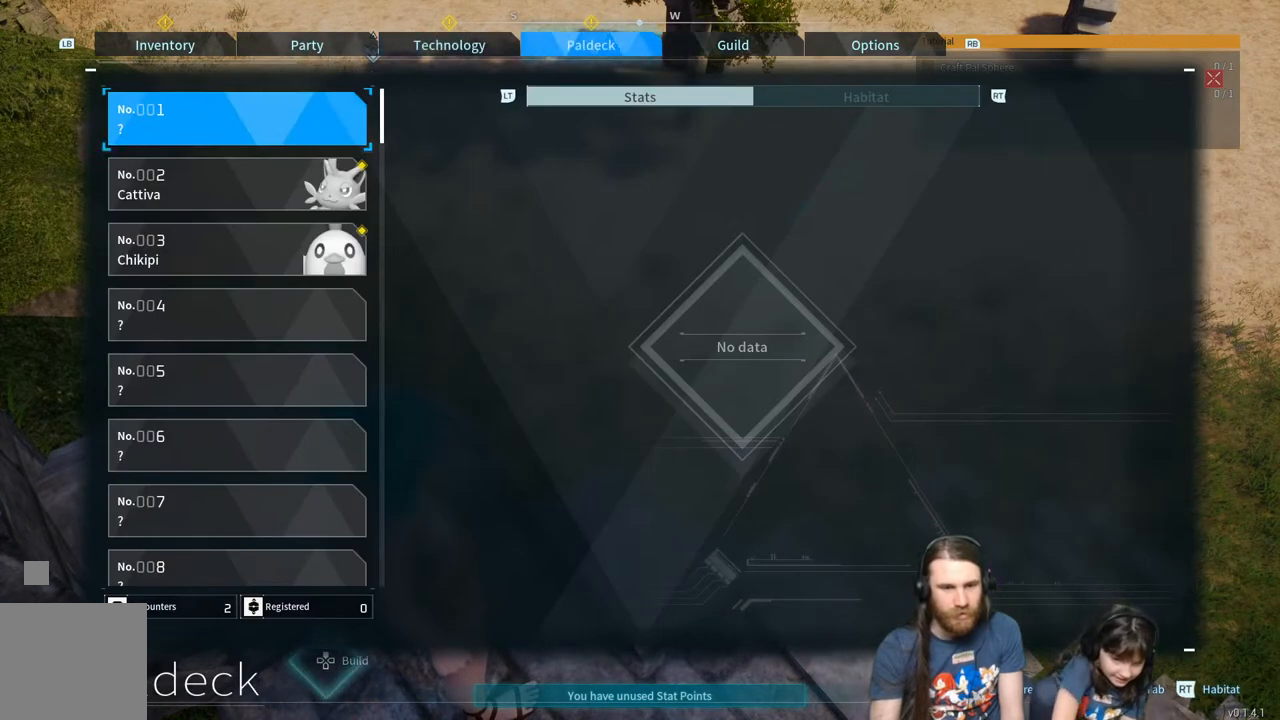
{"dt_ms": 500, "buttons": ["L1"], "left_stick": "center", "right_stick": "center"}
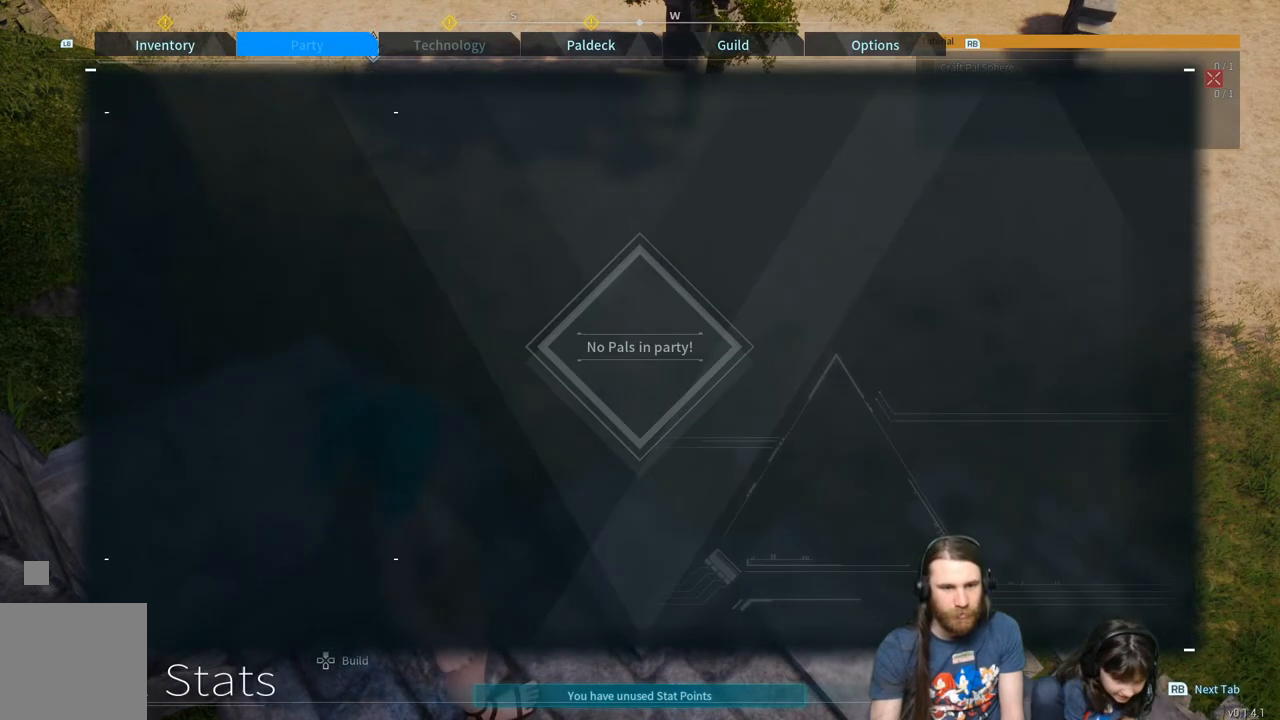
{"dt_ms": 500, "buttons": ["L1"], "left_stick": "center", "right_stick": "center", "events": [[67, "L1", "up"], [483, "L1", "down"]]}
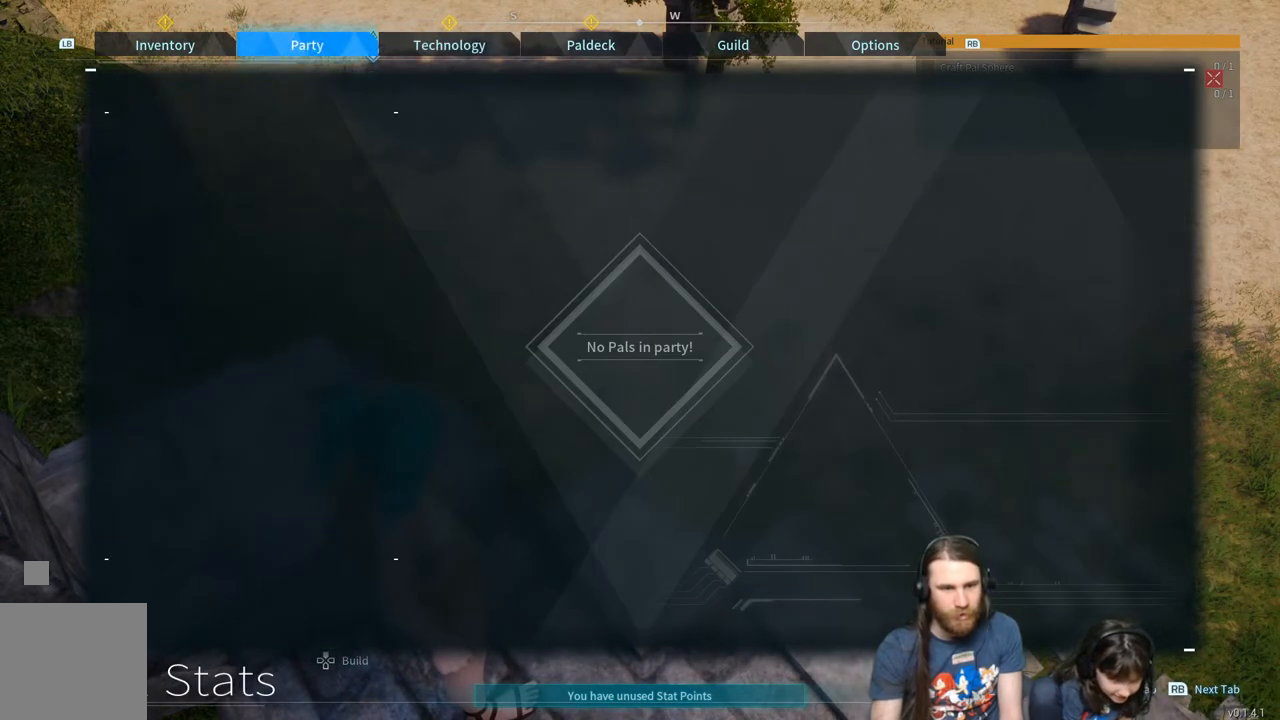
{"dt_ms": 500, "buttons": [], "left_stick": "center", "right_stick": "center", "events": [[167, "L1", "up"], [283, "B", "down"], [450, "B", "up"]]}
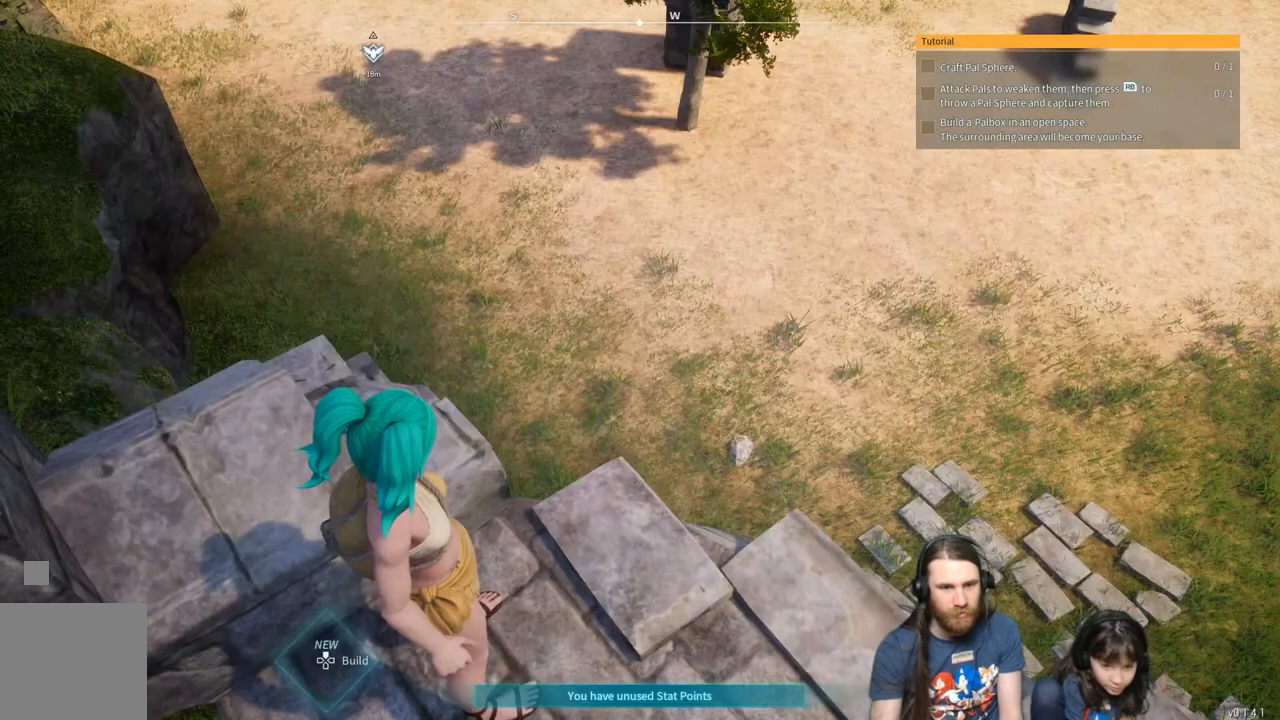
{"dt_ms": 500, "buttons": [], "left_stick": "up-left", "right_stick": "up", "events": [[83, "right_stick", "left"], [283, "right_stick", "up-left"], [317, "left_stick", "up-left"], [383, "right_stick", "center"], [500, "right_stick", "up"]]}
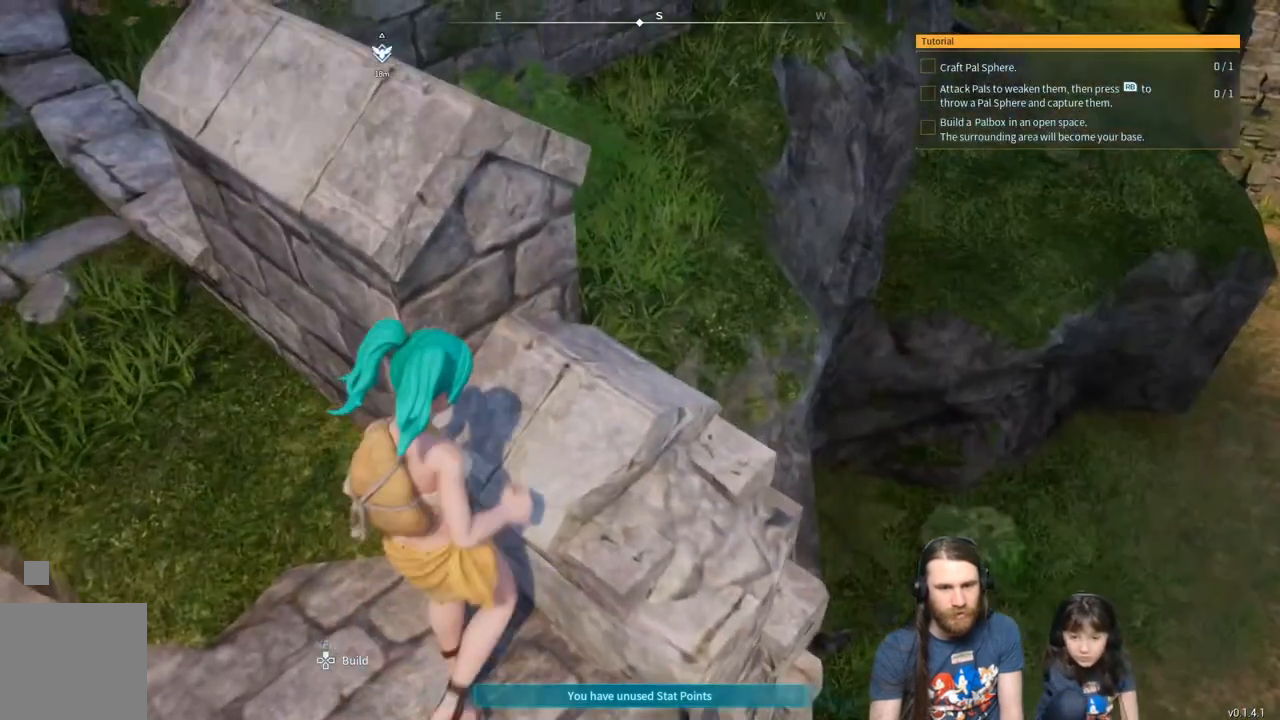
{"dt_ms": 500, "buttons": [], "left_stick": "up-left", "right_stick": "down-left", "events": [[183, "right_stick", "center"], [383, "right_stick", "down-left"]]}
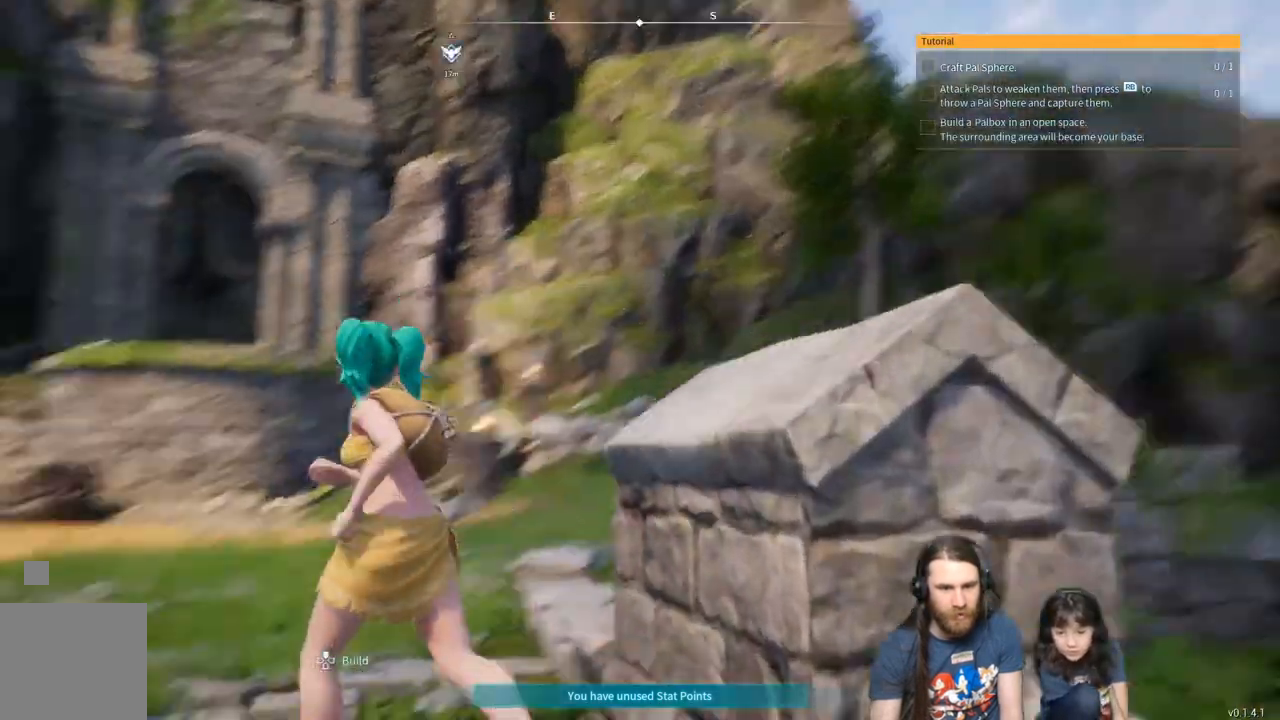
{"dt_ms": 500, "buttons": ["B"], "left_stick": "up-left", "right_stick": "down-left", "events": [[450, "B", "down"]]}
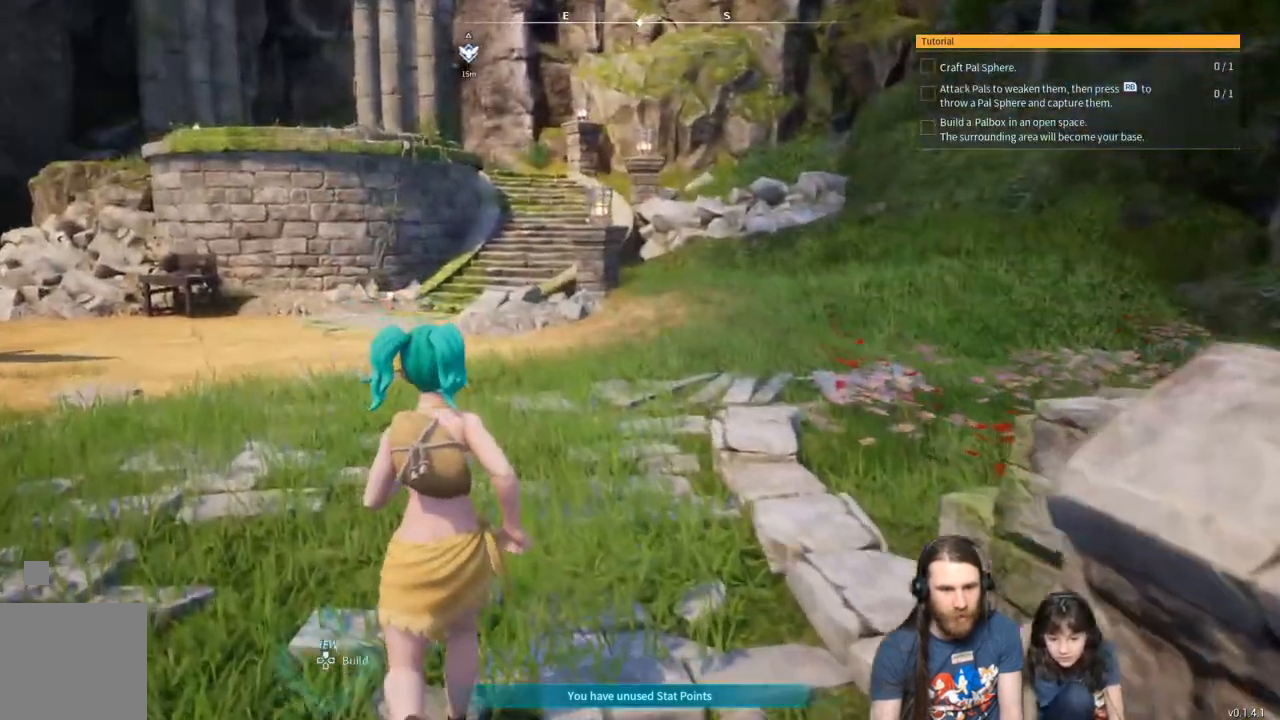
{"dt_ms": 500, "buttons": ["B"], "left_stick": "up-left", "right_stick": "center", "events": [[33, "right_stick", "center"]]}
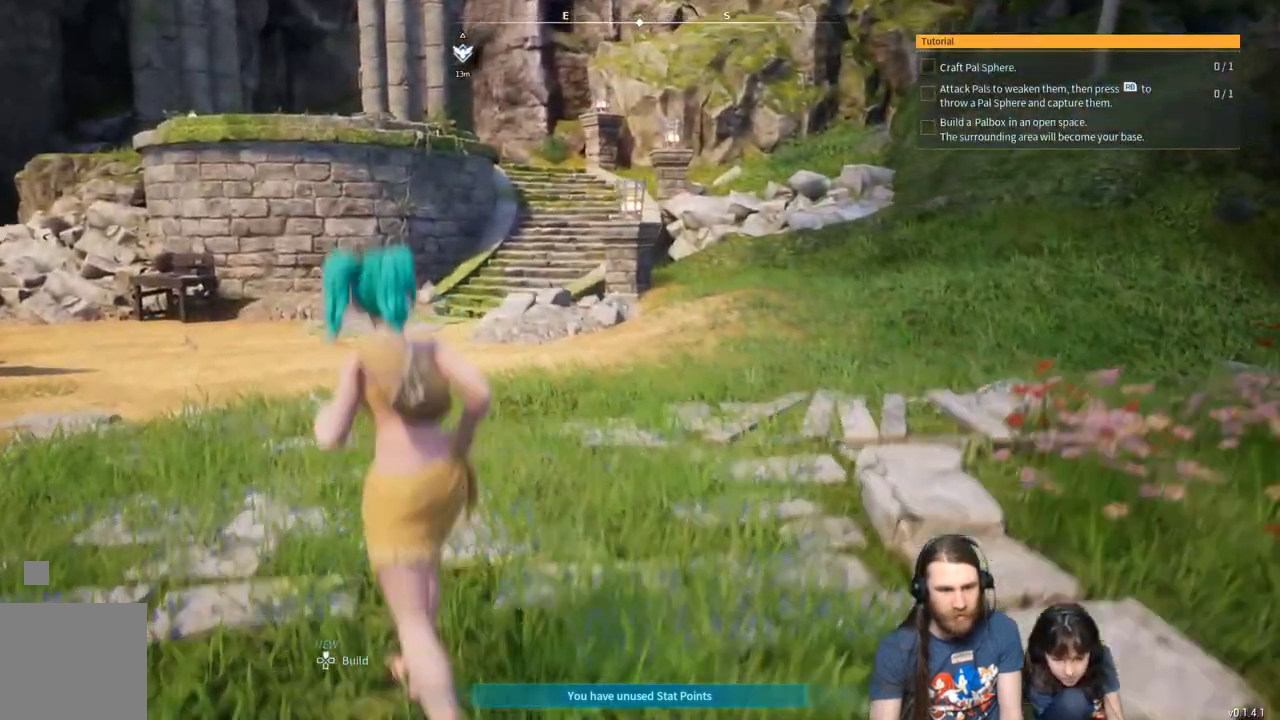
{"dt_ms": 500, "buttons": [], "left_stick": "up-left", "right_stick": "center", "events": [[150, "B", "up"], [267, "L3", "down"], [400, "L3", "up"]]}
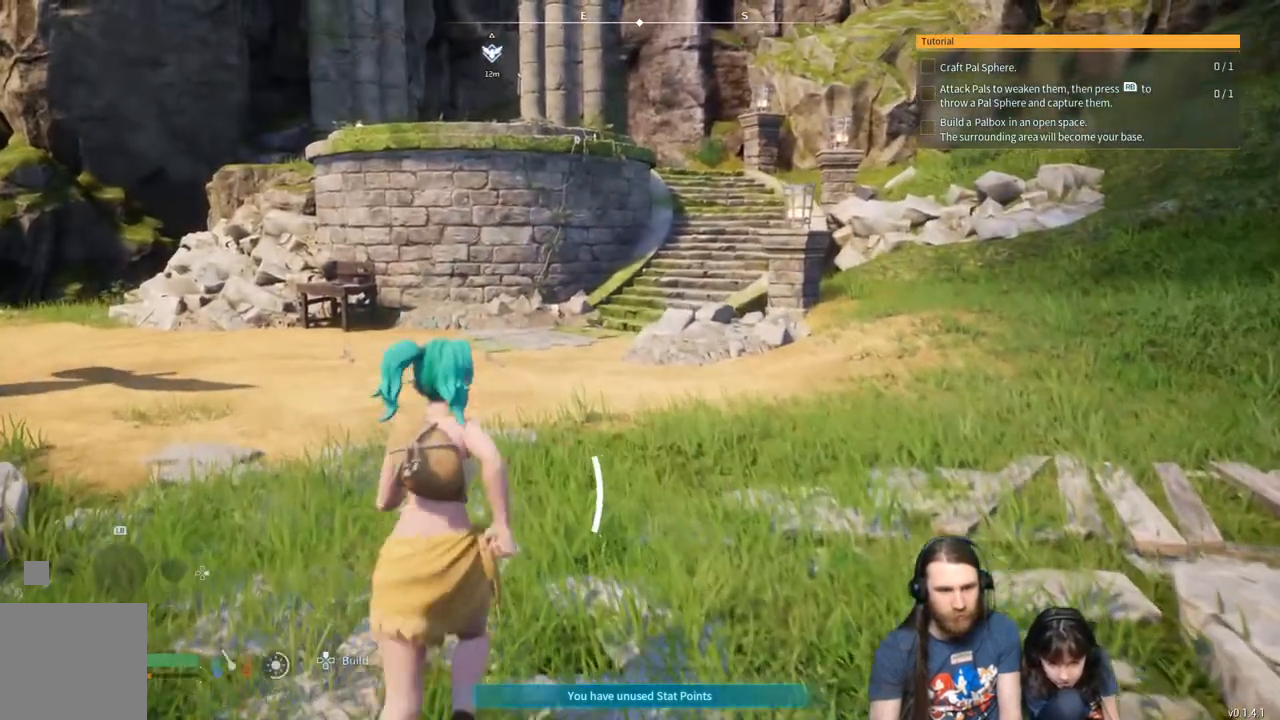
{"dt_ms": 500, "buttons": [], "left_stick": "up-left", "right_stick": "center", "events": [[317, "right_stick", "left"], [433, "right_stick", "center"]]}
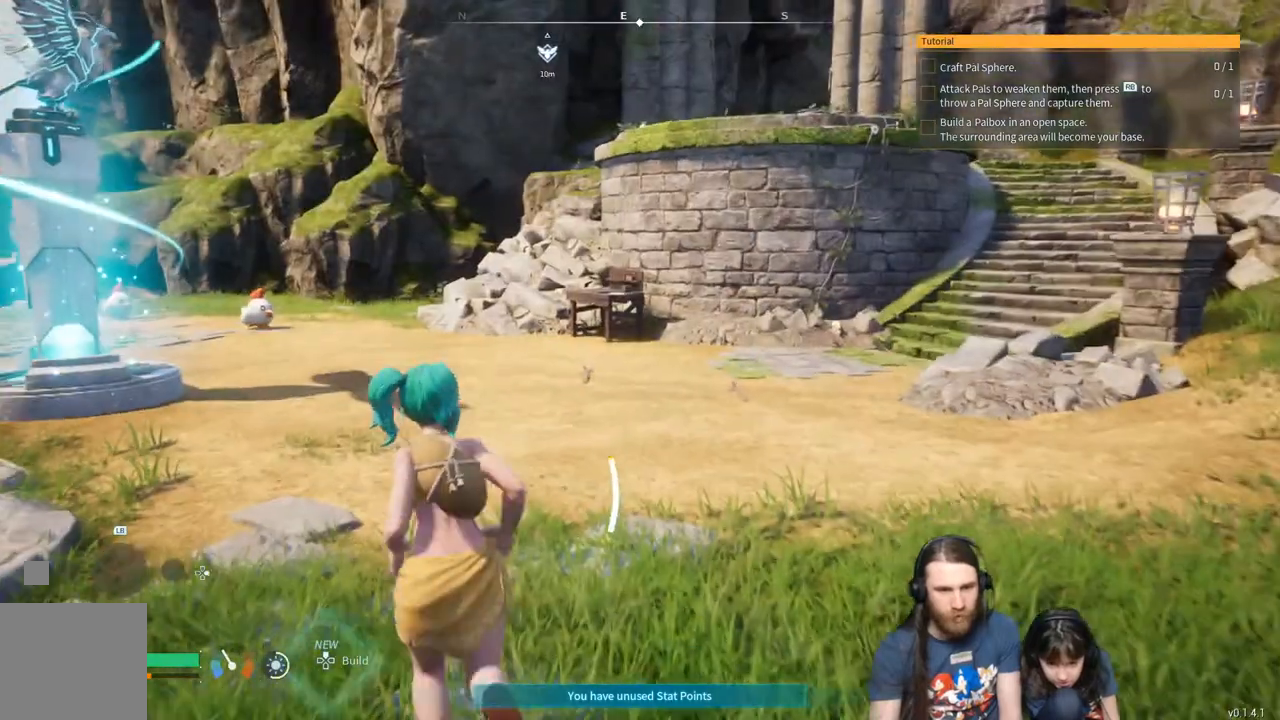
{"dt_ms": 500, "buttons": ["B"], "left_stick": "up", "right_stick": "center", "events": [[200, "left_stick", "up"], [417, "B", "down"]]}
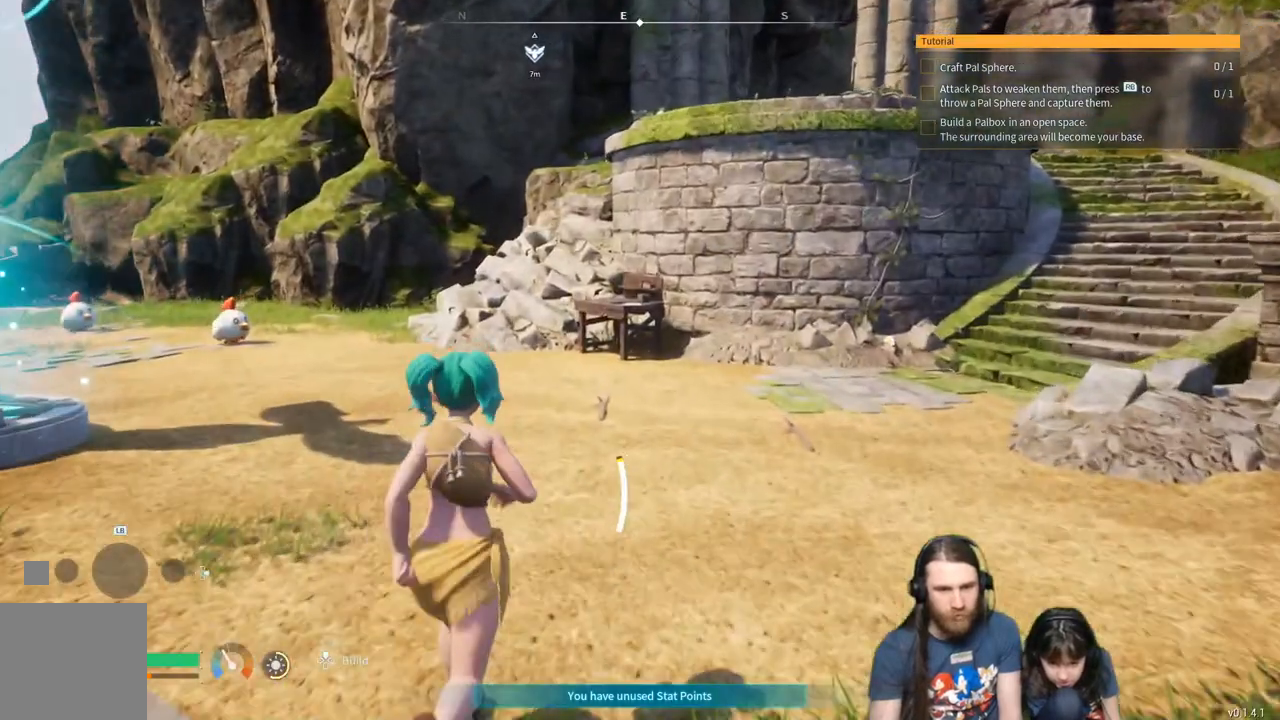
{"dt_ms": 500, "buttons": [], "left_stick": "up", "right_stick": "center", "events": [[67, "B", "up"]]}
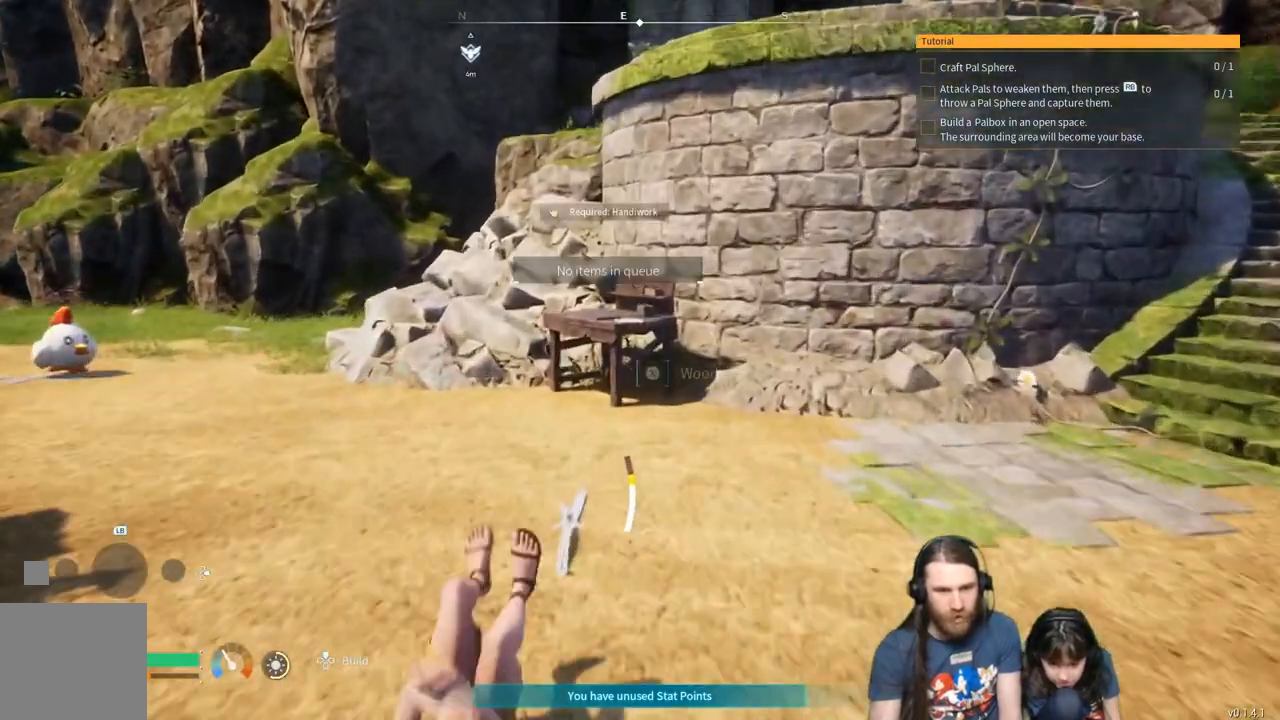
{"dt_ms": 500, "buttons": [], "left_stick": "up", "right_stick": "center", "events": []}
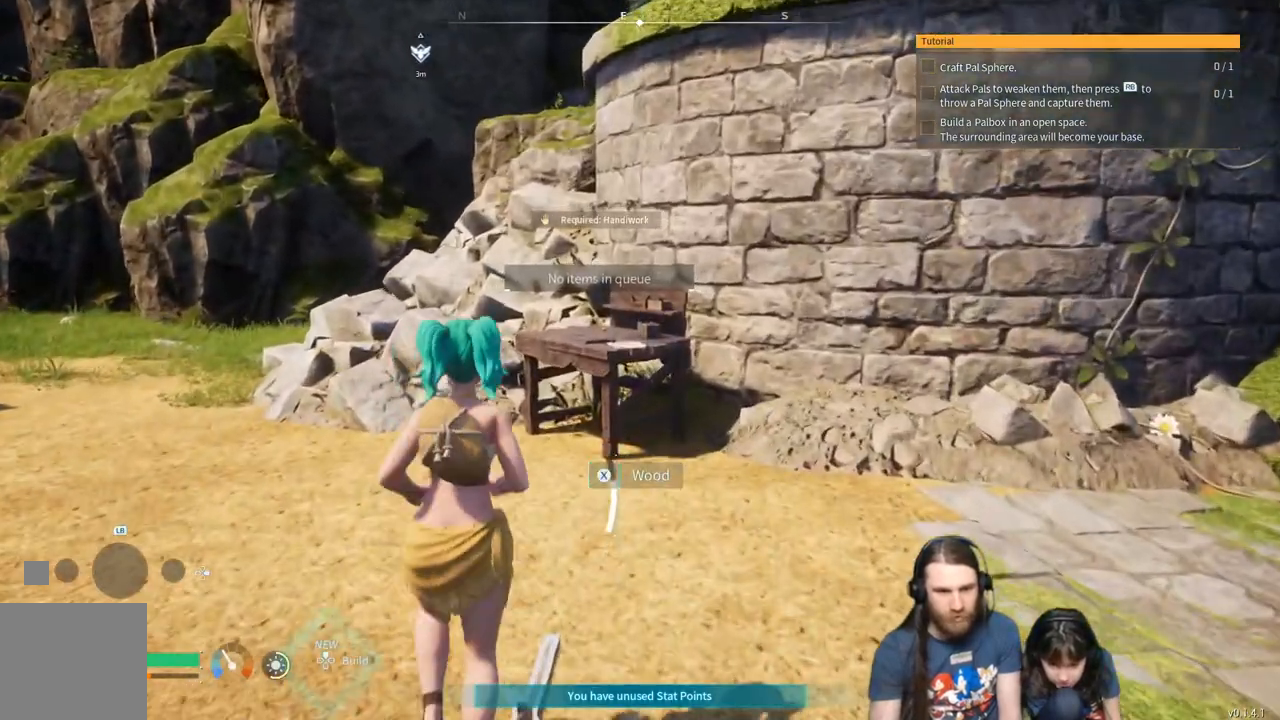
{"dt_ms": 500, "buttons": [], "left_stick": "up", "right_stick": "center", "events": []}
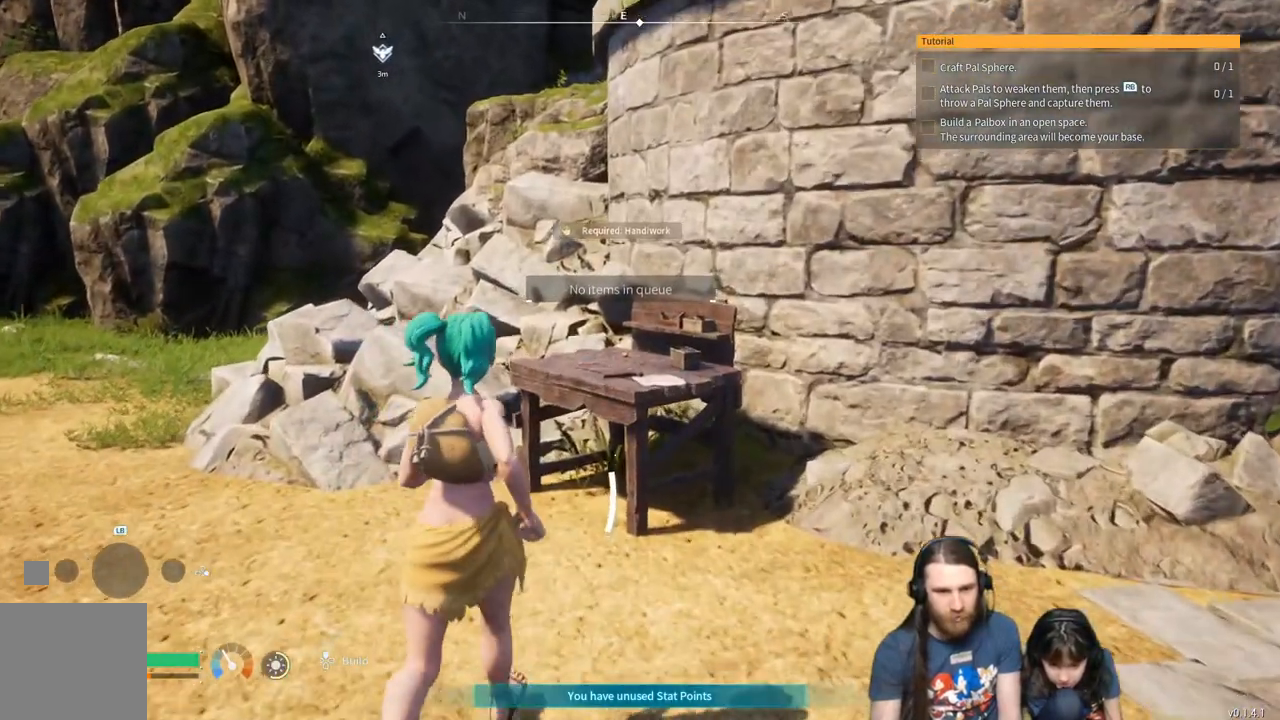
{"dt_ms": 500, "buttons": [], "left_stick": "center", "right_stick": "center", "events": [[383, "left_stick", "center"]]}
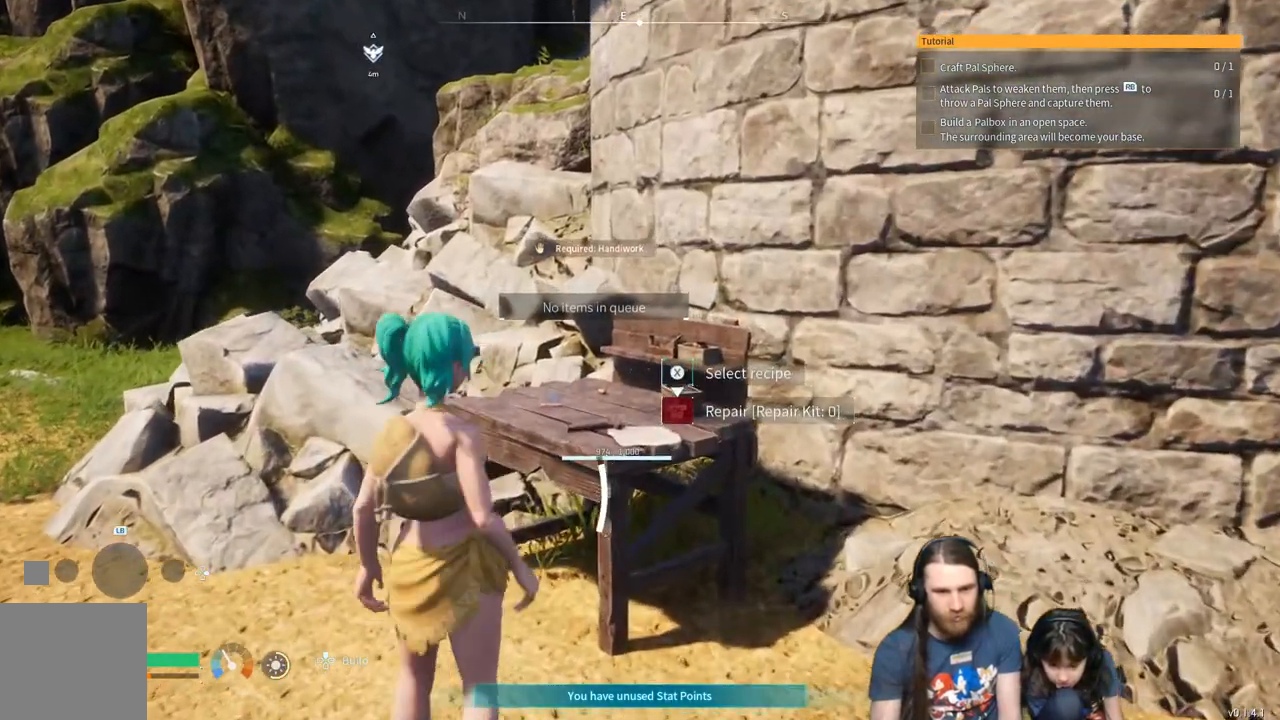
{"dt_ms": 500, "buttons": ["X"], "left_stick": "center", "right_stick": "center", "events": [[400, "X", "down"]]}
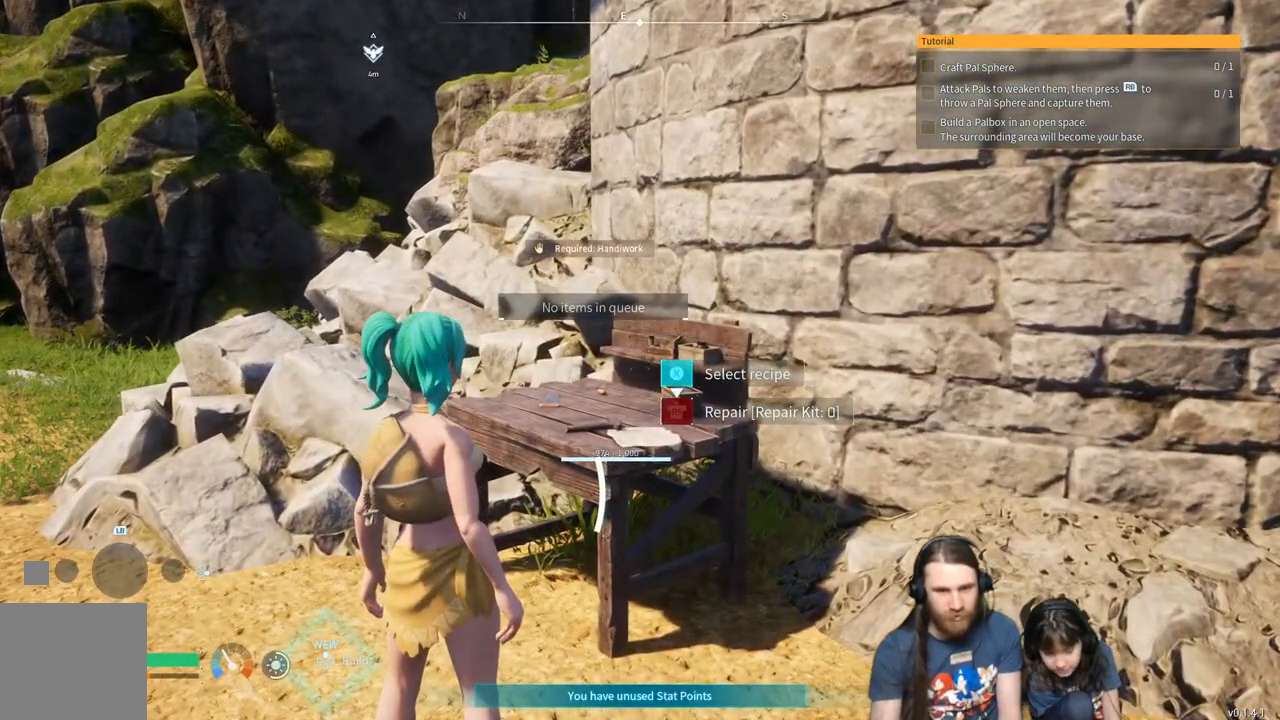
{"dt_ms": 500, "buttons": [], "left_stick": "center", "right_stick": "center", "events": [[33, "X", "up"]]}
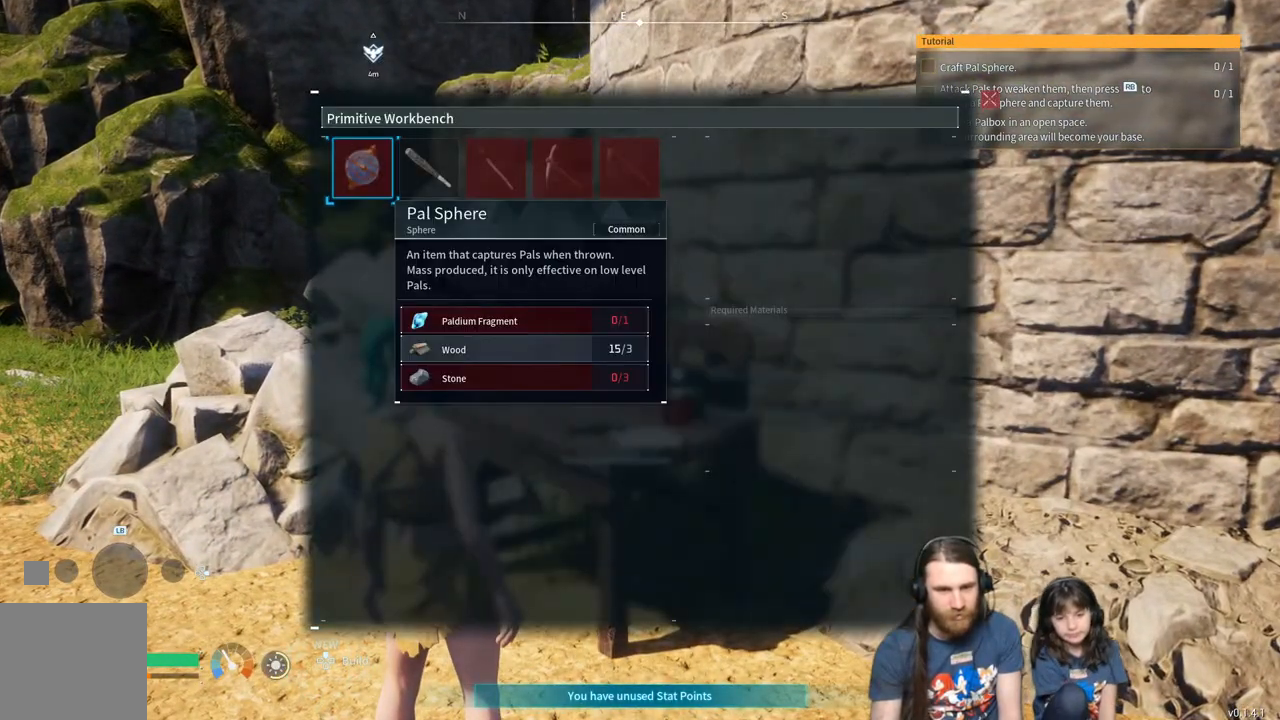
{"dt_ms": 500, "buttons": [], "left_stick": "center", "right_stick": "center", "events": [[300, "DPAD_RIGHT", "down"], [433, "DPAD_RIGHT", "up"]]}
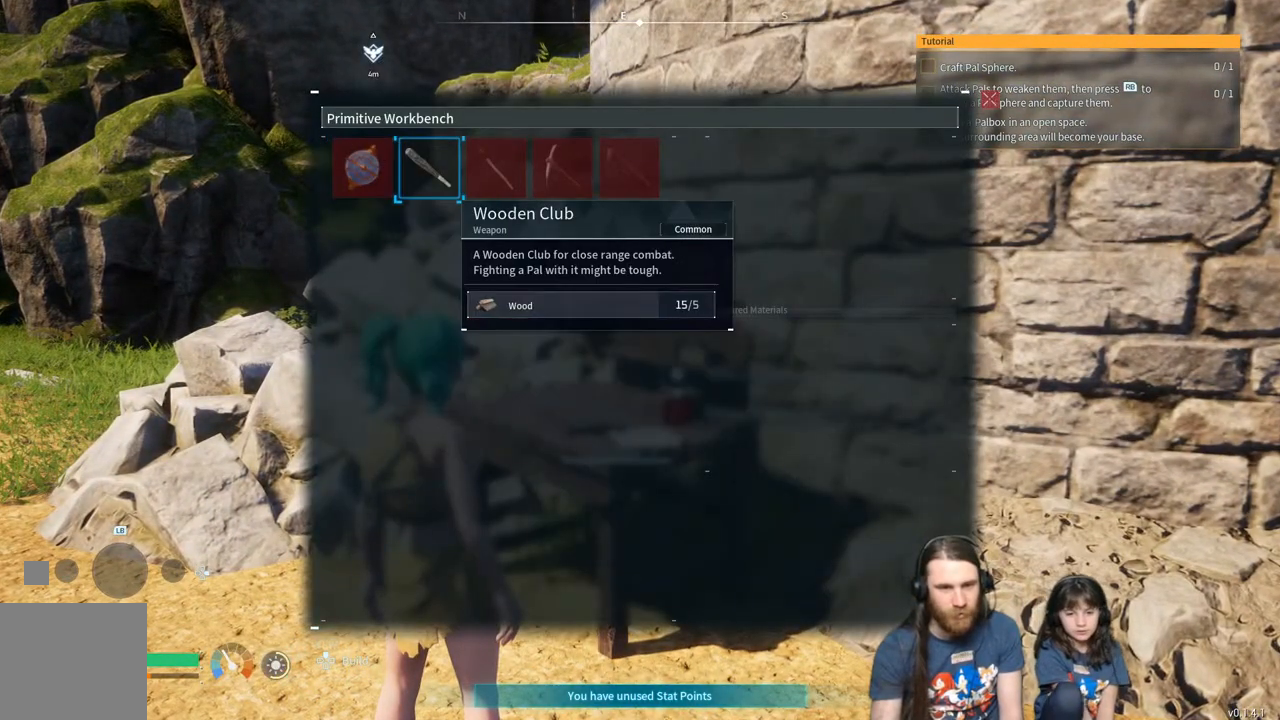
{"dt_ms": 500, "buttons": [], "left_stick": "center", "right_stick": "center", "events": [[150, "DPAD_LEFT", "down"], [267, "DPAD_LEFT", "up"]]}
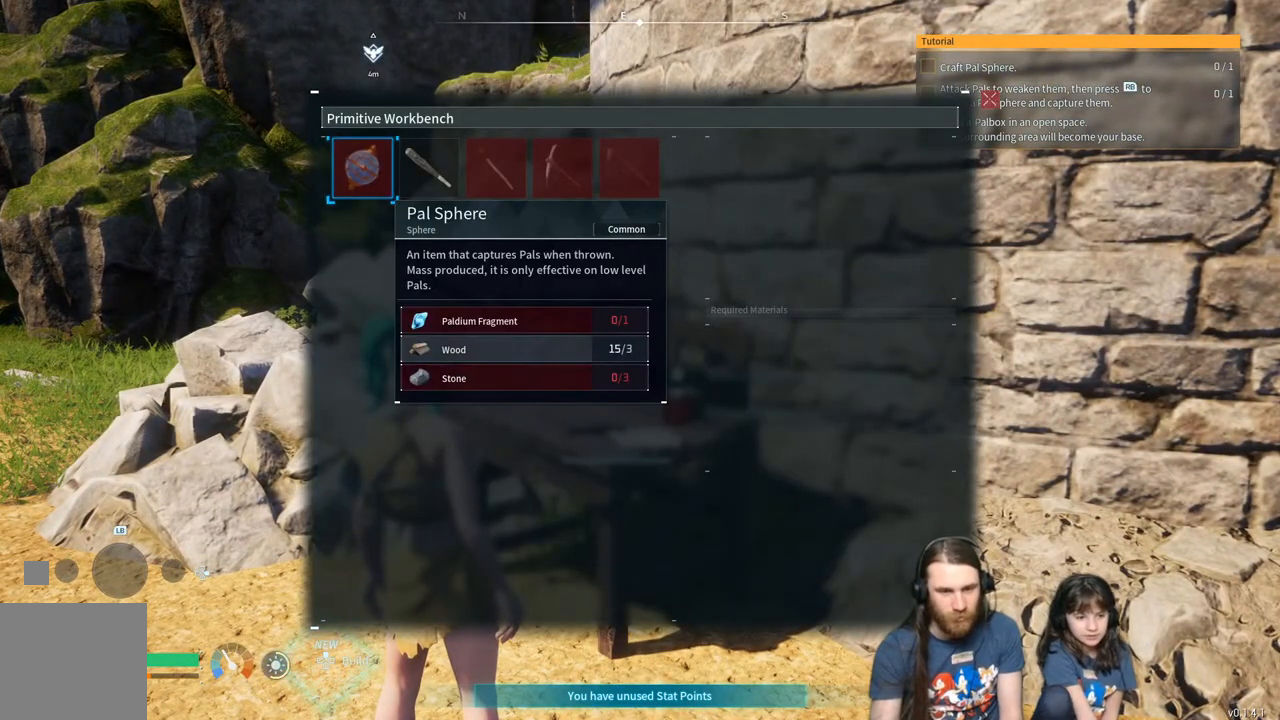
{"dt_ms": 500, "buttons": [], "left_stick": "center", "right_stick": "center", "events": []}
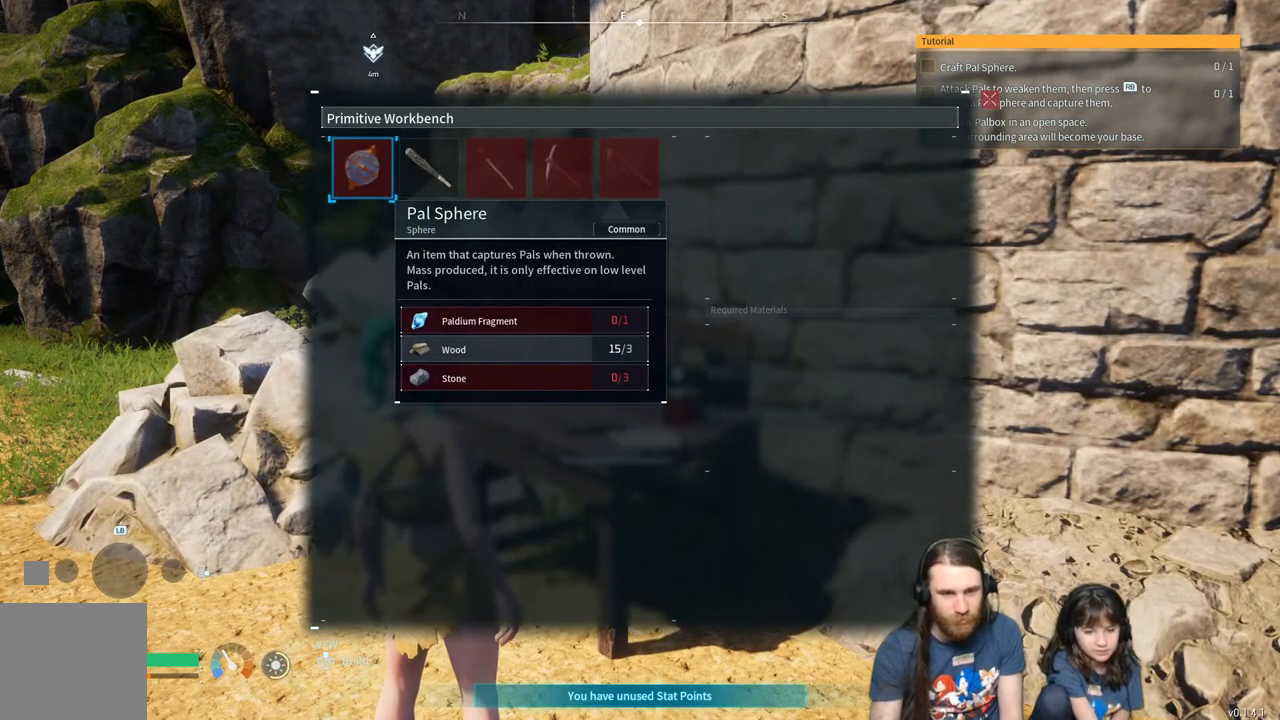
{"dt_ms": 500, "buttons": [], "left_stick": "center", "right_stick": "center", "events": []}
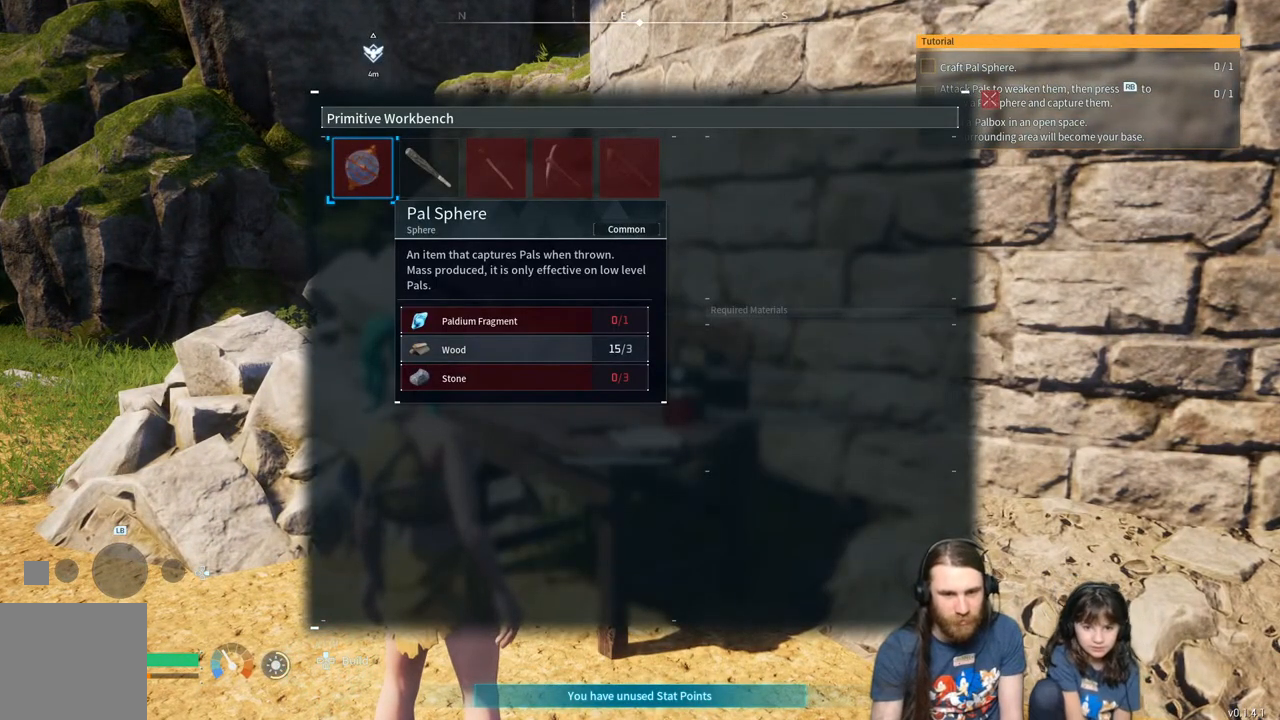
{"dt_ms": 500, "buttons": [], "left_stick": "center", "right_stick": "center", "events": []}
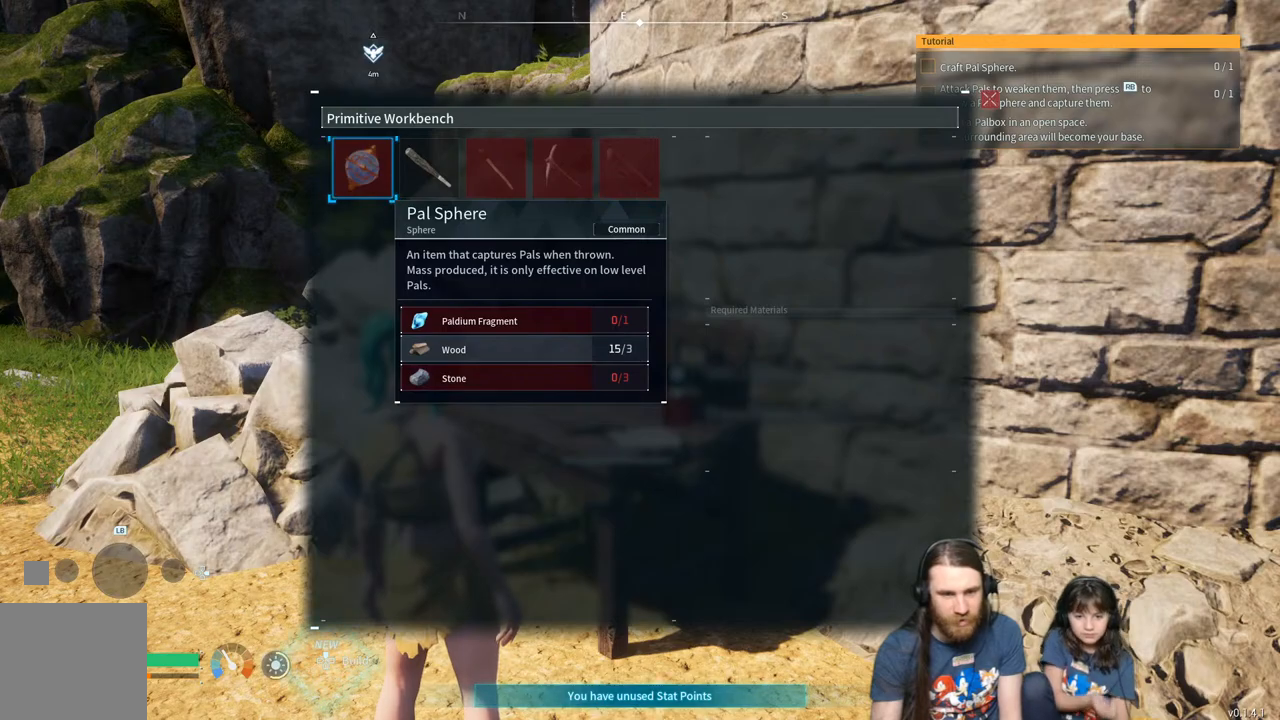
{"dt_ms": 500, "buttons": [], "left_stick": "center", "right_stick": "center", "events": []}